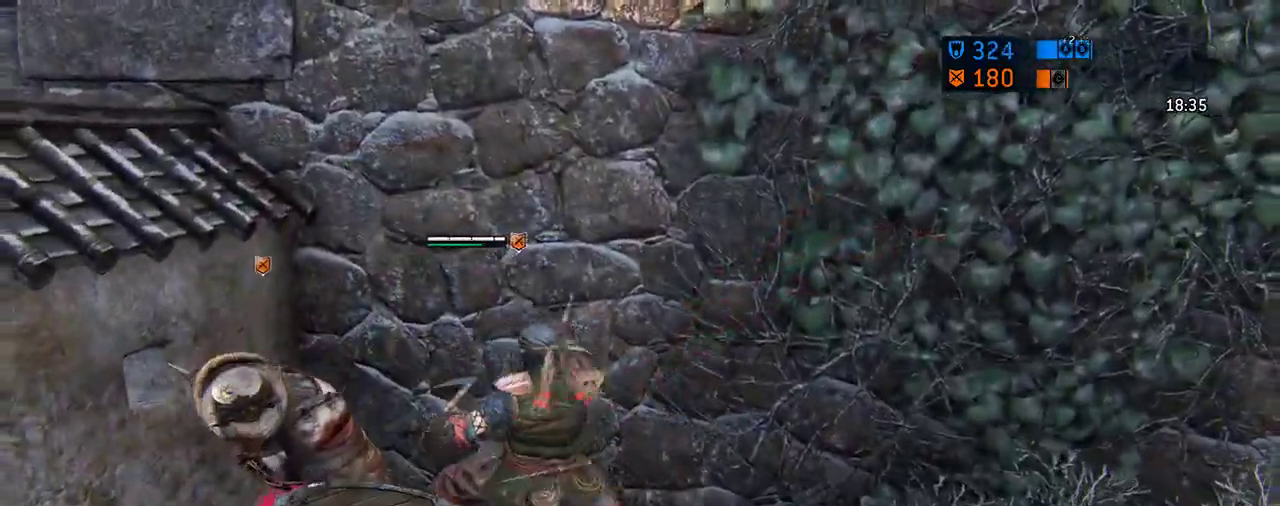
Gameplay with a controller (Xbox layout); each line is a JSON object with the inputs held at the frame after it (dt_ms = milliseconds from this image to that frame). "events" lists button and stick changes between this image and that frame as [ms after this image, input, new state], when the widget could be followed in between. Not read: L2 R2.
{"dt_ms": 688, "buttons": ["R1"], "left_stick": "up-left", "right_stick": "center", "events": [[63, "R1", "down"], [84, "left_stick", "down"], [188, "R1", "up"], [292, "left_stick", "down-left"], [355, "R1", "down"], [459, "left_stick", "left"], [480, "R1", "up"], [521, "right_stick", "center"], [605, "R1", "down"], [646, "left_stick", "up-left"]]}
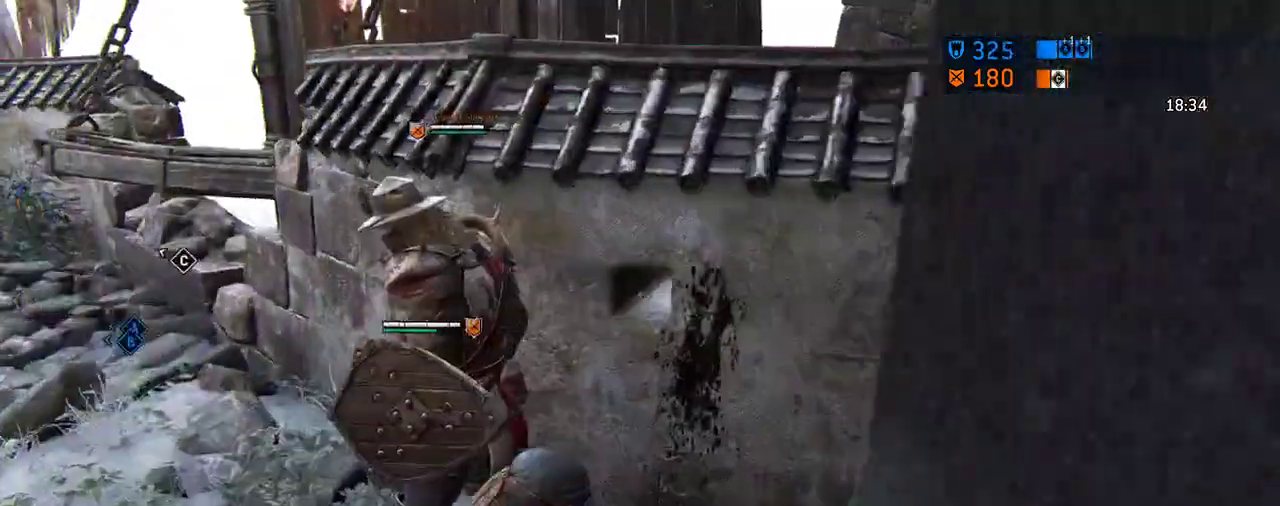
{"dt_ms": 604, "buttons": ["R1"], "left_stick": "left", "right_stick": "center", "events": [[42, "R1", "up"], [104, "left_stick", "left"], [125, "R1", "down"], [271, "R1", "up"], [375, "R1", "down"], [479, "R1", "up"], [604, "R1", "down"]]}
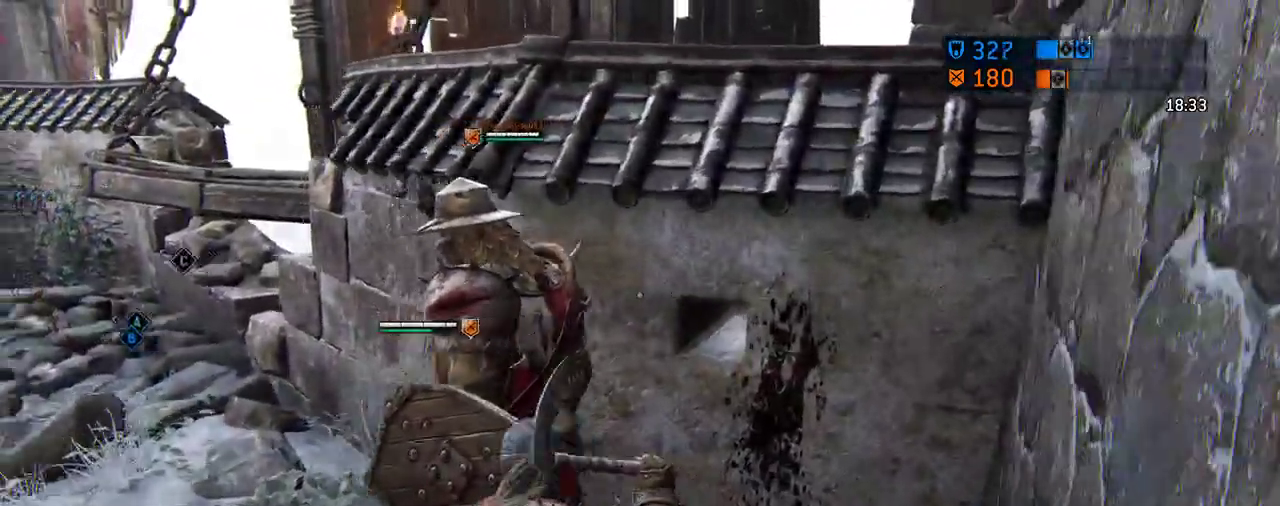
{"dt_ms": 396, "buttons": [], "left_stick": "up-right", "right_stick": "center", "events": [[125, "R1", "up"], [208, "R1", "down"], [229, "left_stick", "up"], [334, "left_stick", "up-right"], [354, "R1", "up"]]}
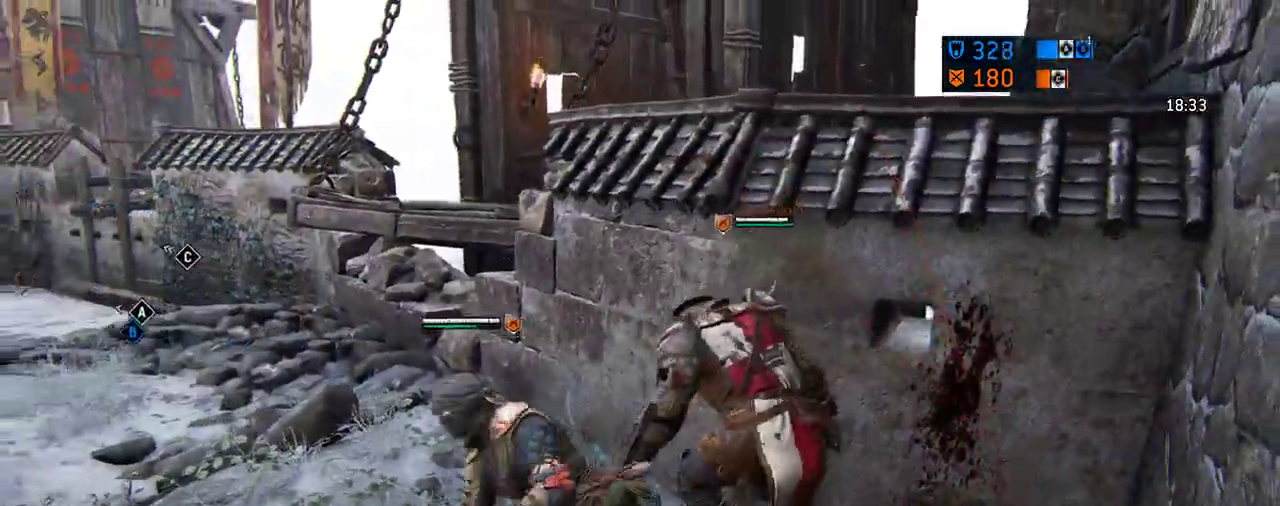
{"dt_ms": 312, "buttons": ["L3"], "left_stick": "right", "right_stick": "center"}
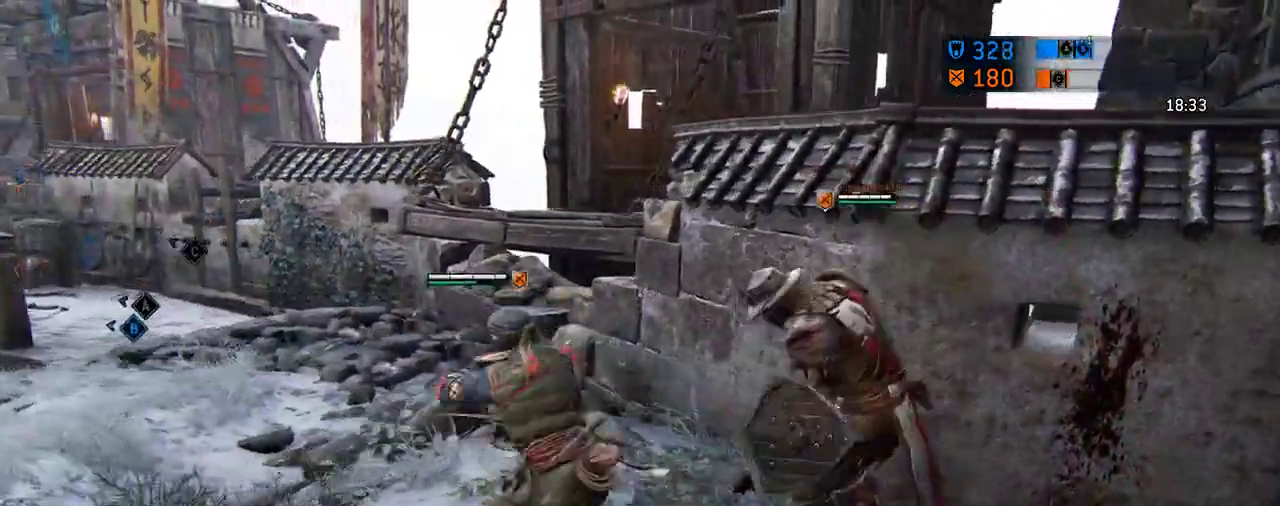
{"dt_ms": 605, "buttons": [], "left_stick": "right", "right_stick": "center"}
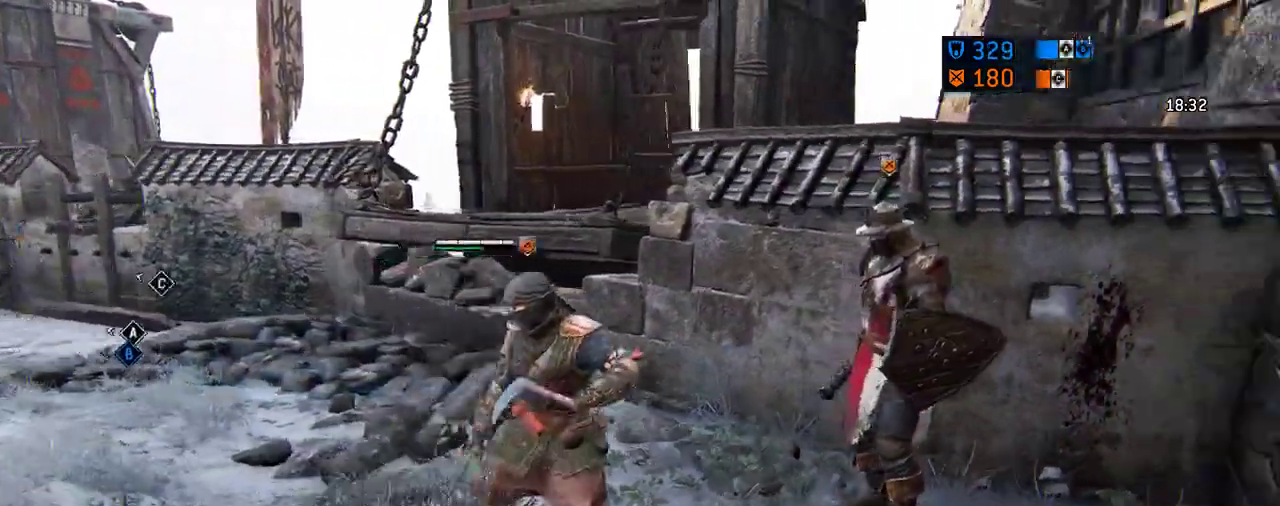
{"dt_ms": 687, "buttons": [], "left_stick": "up-right", "right_stick": "center", "events": [[625, "left_stick", "up-right"]]}
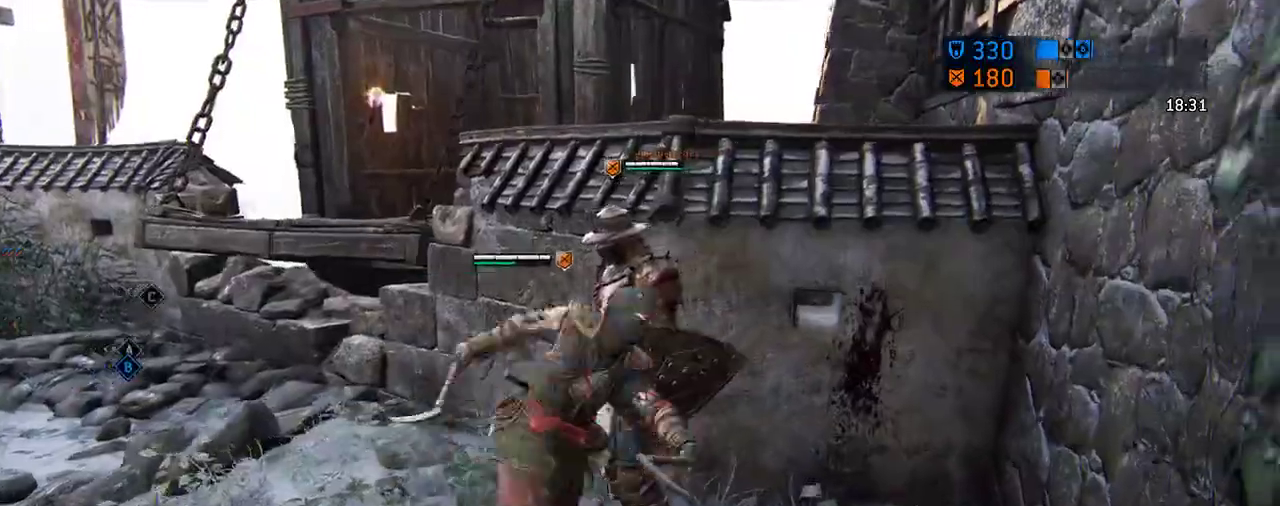
{"dt_ms": 604, "buttons": [], "left_stick": "left", "right_stick": "center", "events": [[21, "left_stick", "up"], [84, "left_stick", "up-left"], [208, "left_stick", "left"]]}
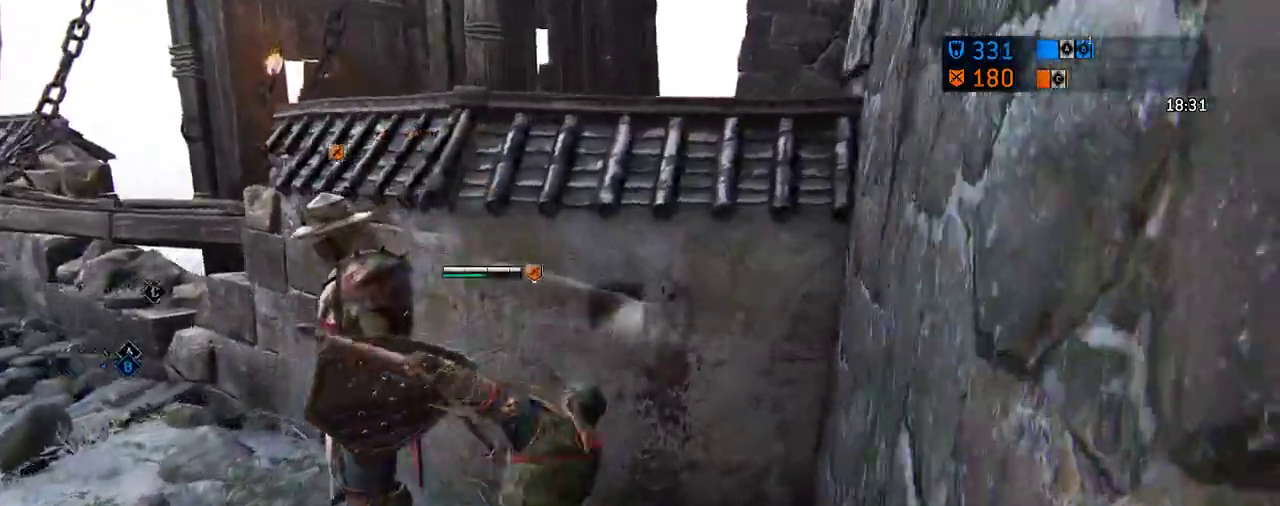
{"dt_ms": 292, "buttons": [], "left_stick": "left", "right_stick": "left", "events": [[292, "right_stick", "left"]]}
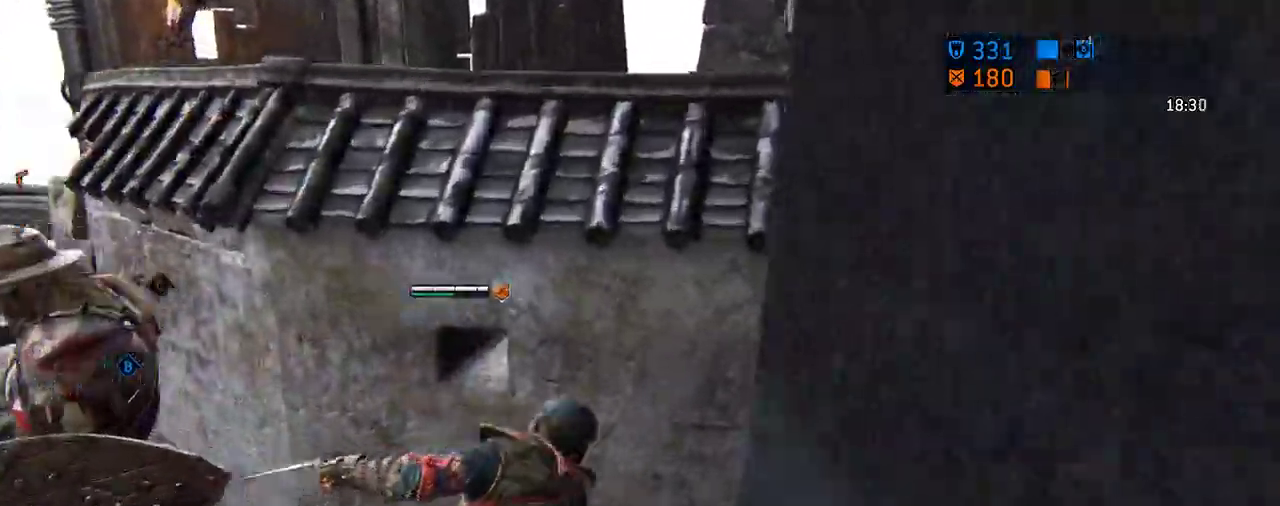
{"dt_ms": 417, "buttons": [], "left_stick": "center", "right_stick": "left", "events": [[104, "left_stick", "center"]]}
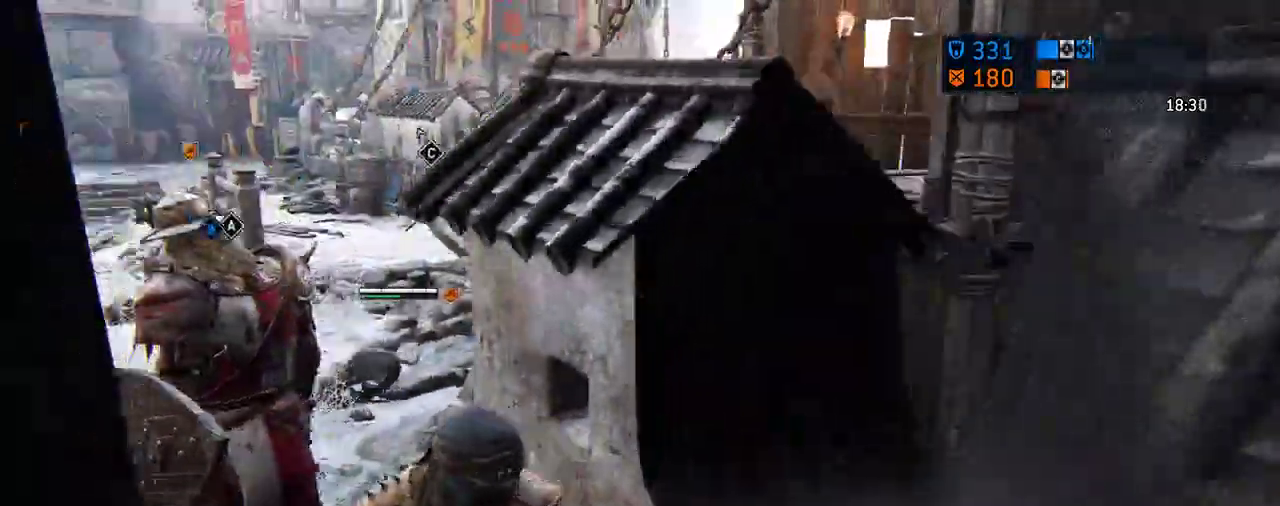
{"dt_ms": 583, "buttons": [], "left_stick": "center", "right_stick": "center", "events": [[104, "right_stick", "center"], [145, "left_stick", "up-left"], [354, "left_stick", "center"]]}
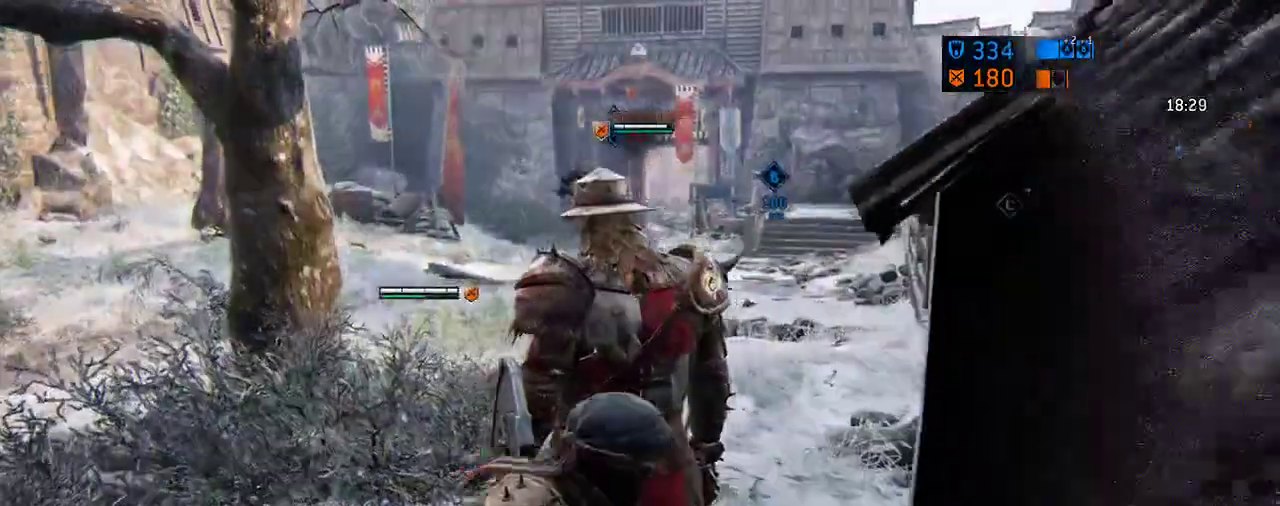
{"dt_ms": 708, "buttons": [], "left_stick": "center", "right_stick": "center", "events": [[188, "R1", "down"], [375, "R1", "up"]]}
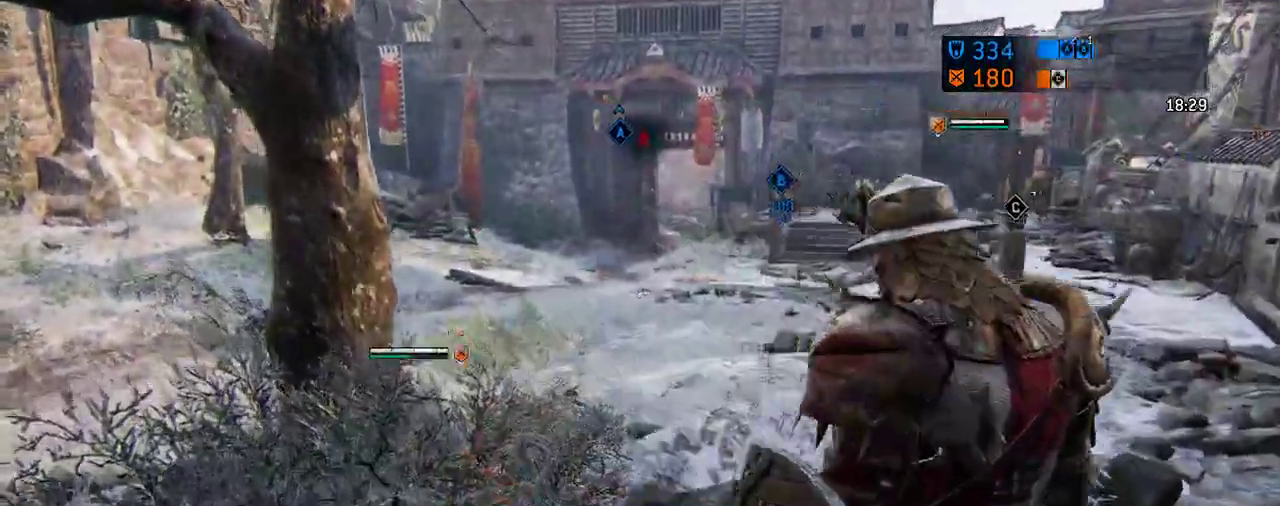
{"dt_ms": 292, "buttons": [], "left_stick": "down-right", "right_stick": "right", "events": [[42, "left_stick", "down-right"], [188, "right_stick", "right"]]}
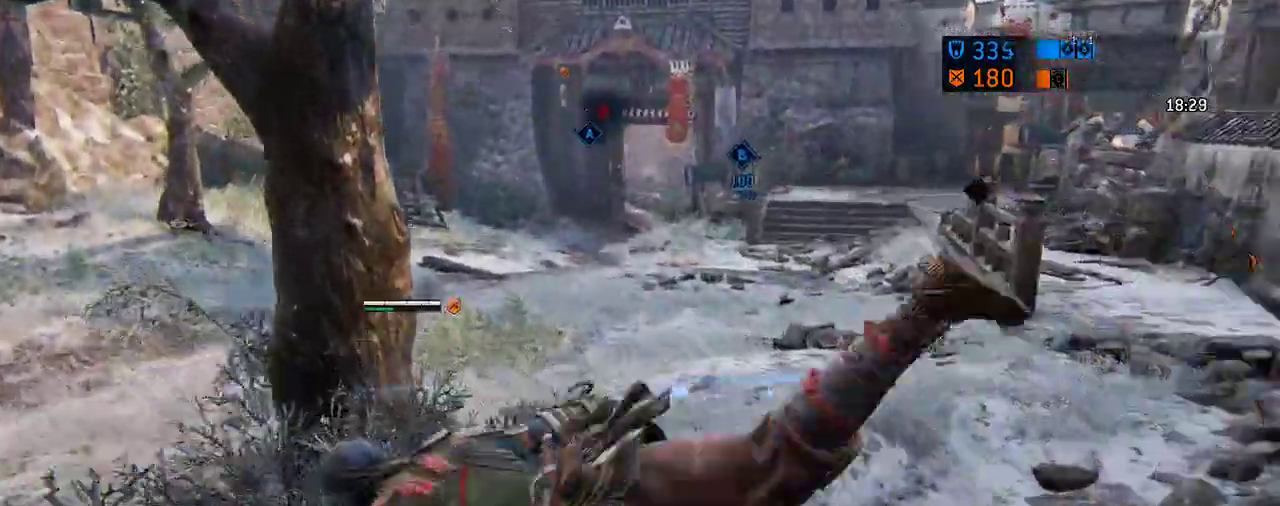
{"dt_ms": 312, "buttons": [], "left_stick": "down-right", "right_stick": "center", "events": [[208, "right_stick", "center"]]}
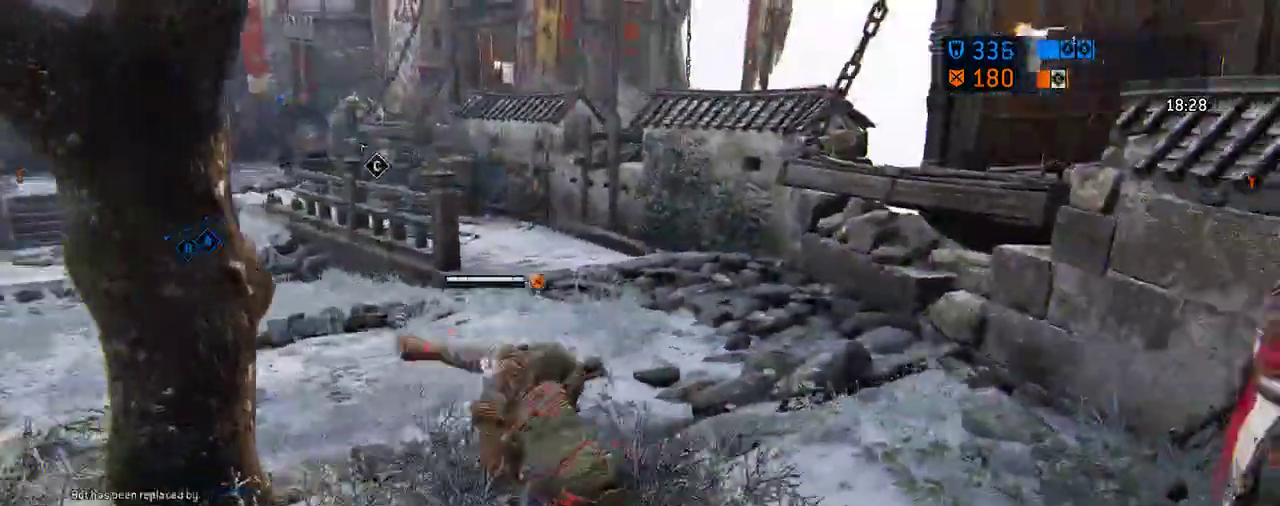
{"dt_ms": 688, "buttons": [], "left_stick": "up-right", "right_stick": "center", "events": [[126, "left_stick", "right"], [459, "left_stick", "up-right"]]}
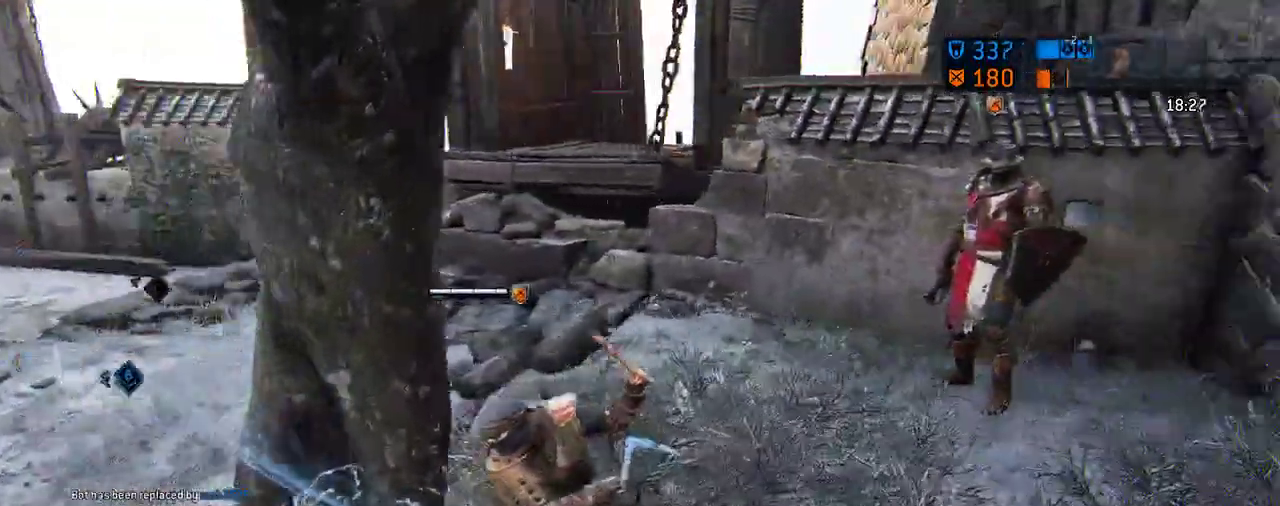
{"dt_ms": 500, "buttons": [], "left_stick": "up-right", "right_stick": "center", "events": [[250, "right_stick", "right"], [438, "right_stick", "center"]]}
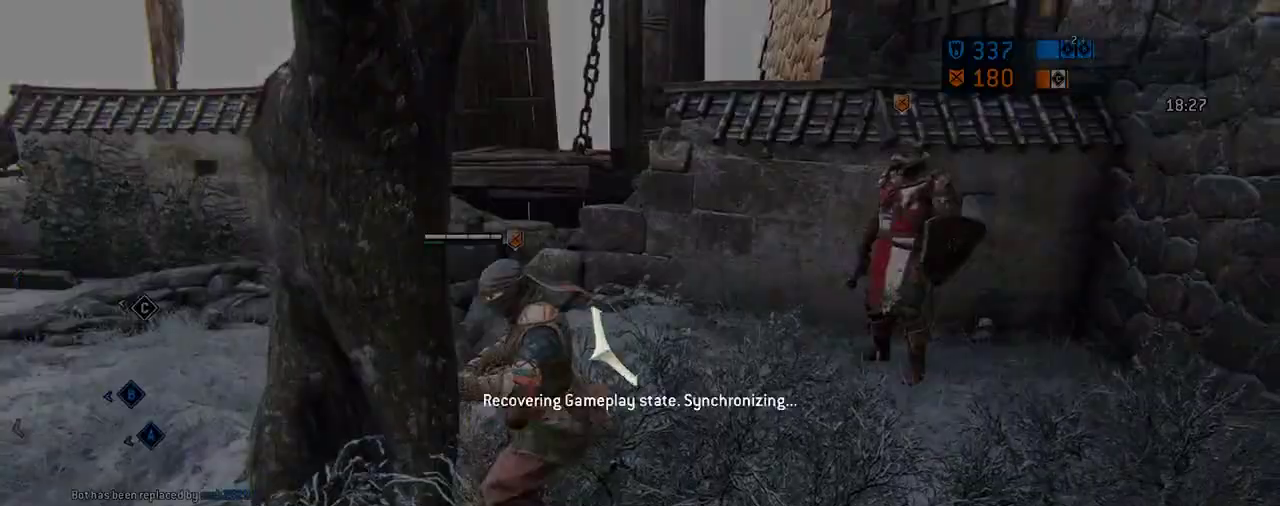
{"dt_ms": 500, "buttons": [], "left_stick": "center", "right_stick": "center", "events": [[146, "left_stick", "center"]]}
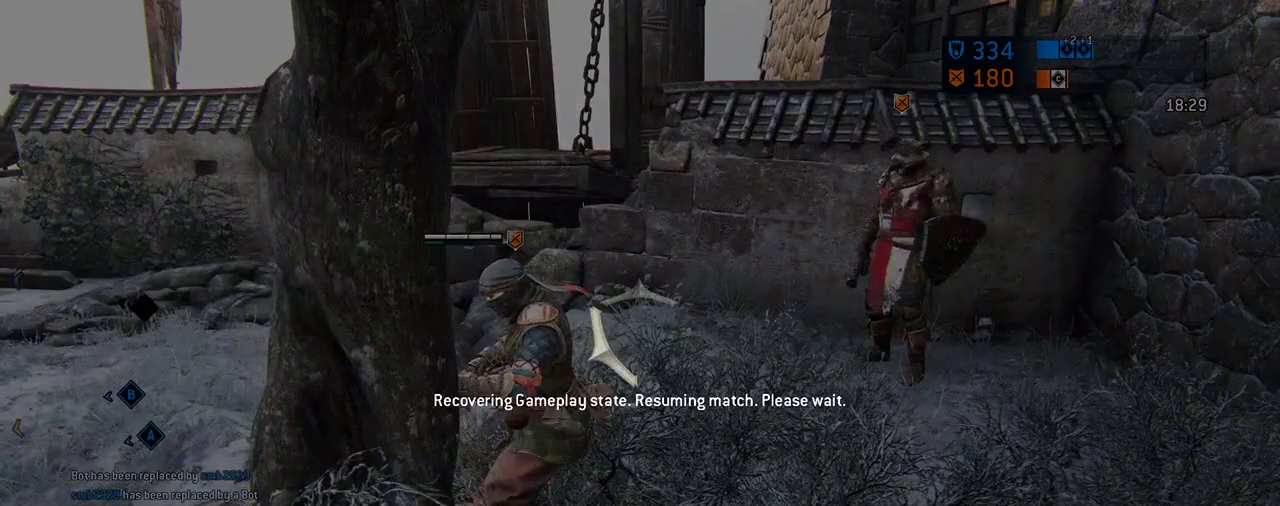
{"dt_ms": 500, "buttons": [], "left_stick": "center", "right_stick": "center", "events": []}
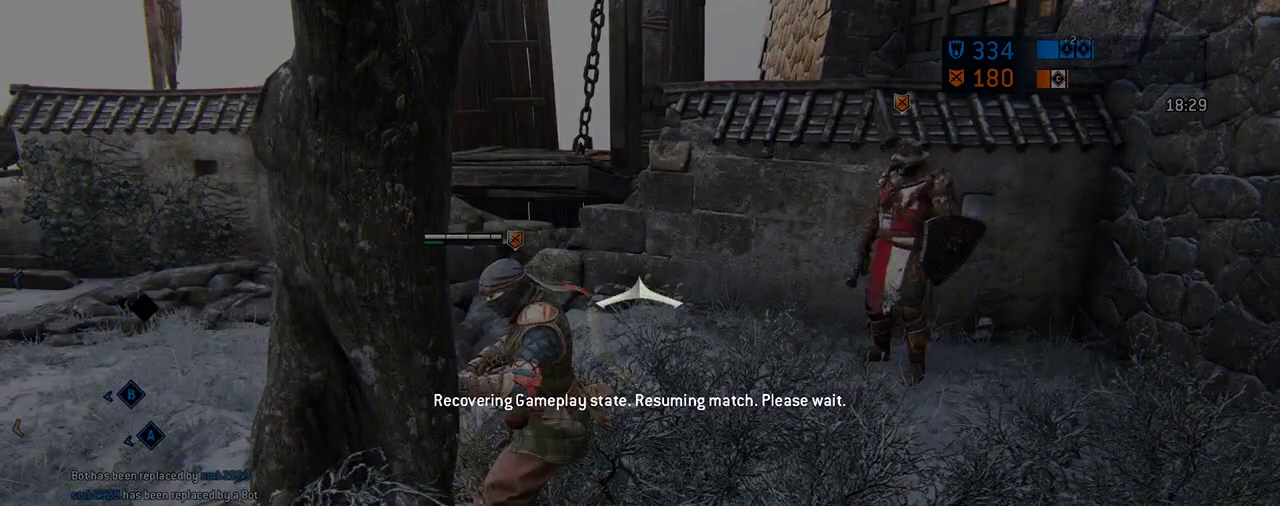
{"dt_ms": 500, "buttons": [], "left_stick": "center", "right_stick": "center", "events": []}
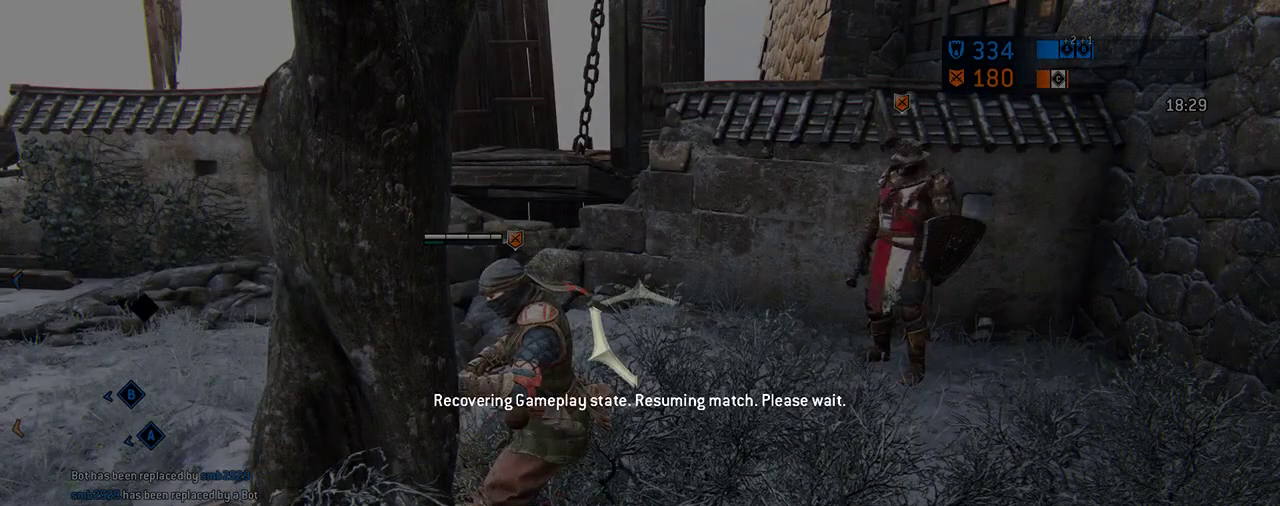
{"dt_ms": 500, "buttons": [], "left_stick": "center", "right_stick": "center", "events": []}
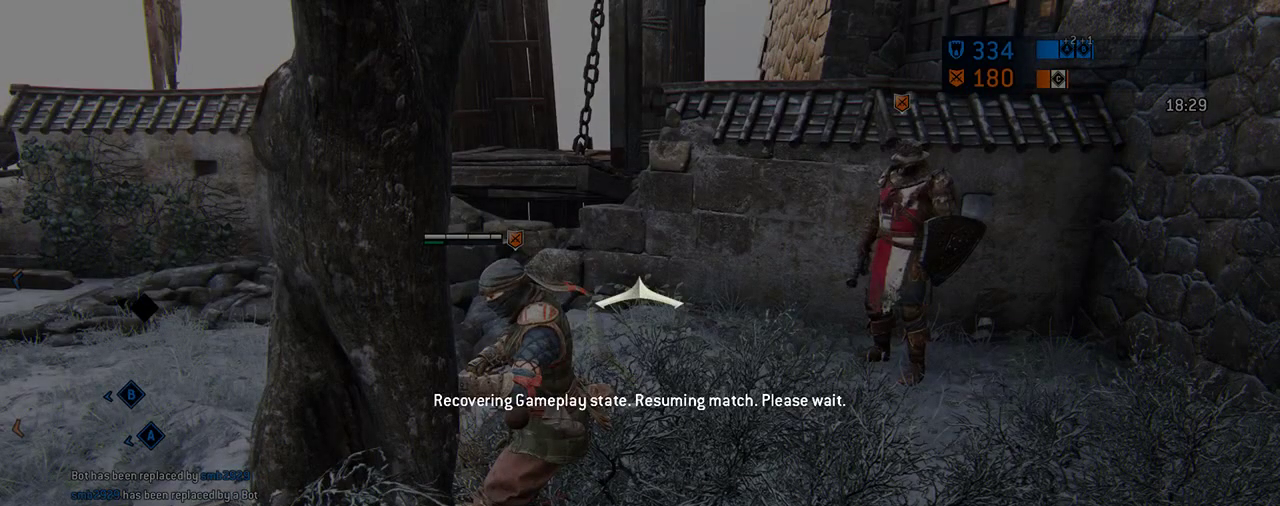
{"dt_ms": 500, "buttons": [], "left_stick": "center", "right_stick": "center", "events": []}
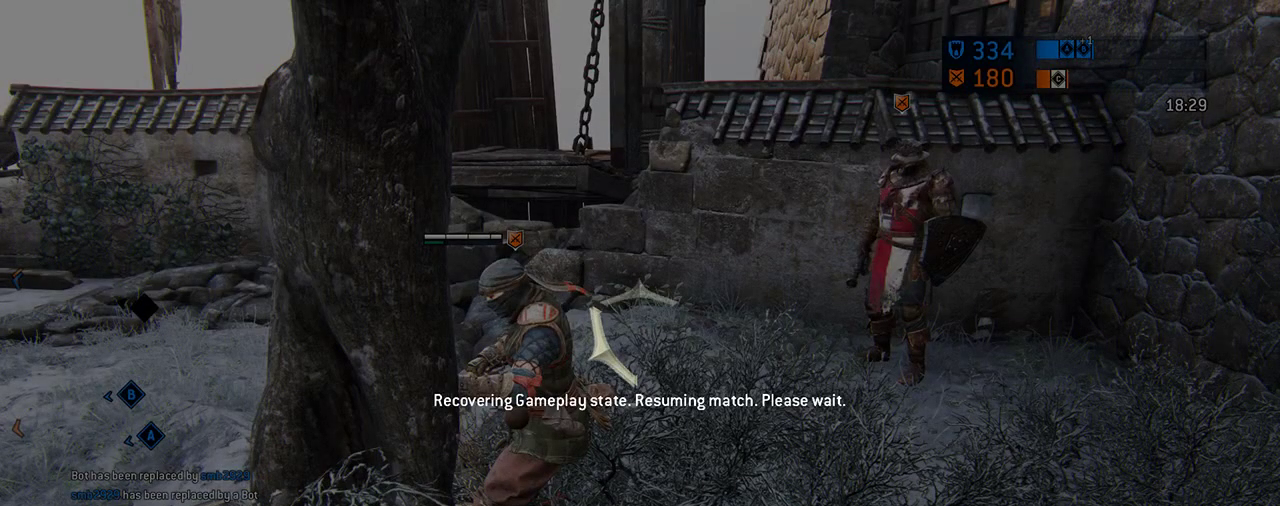
{"dt_ms": 500, "buttons": [], "left_stick": "center", "right_stick": "center", "events": []}
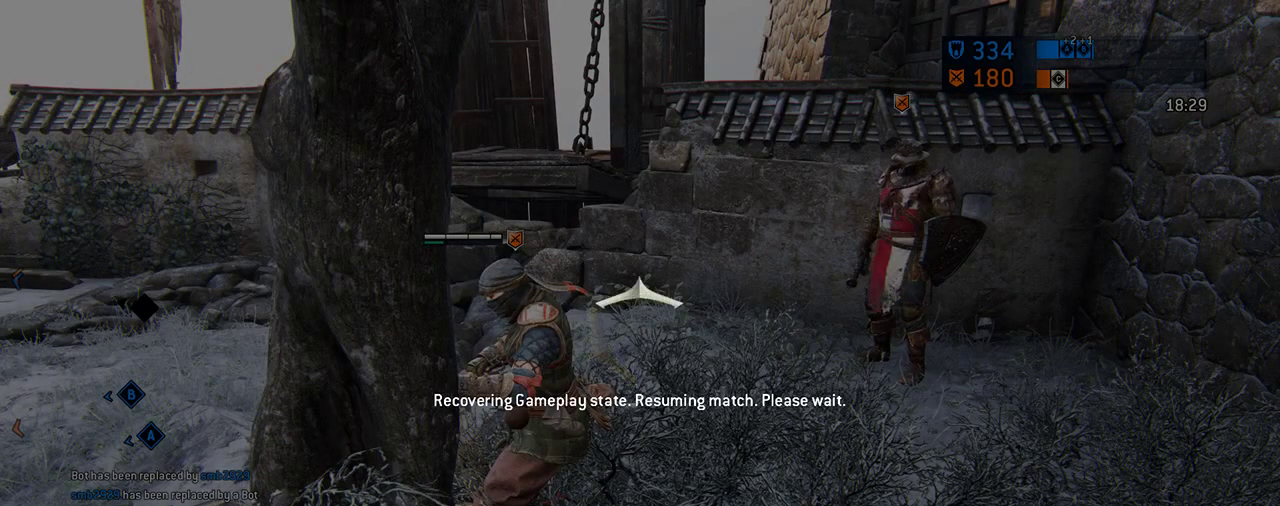
{"dt_ms": 500, "buttons": [], "left_stick": "center", "right_stick": "center", "events": []}
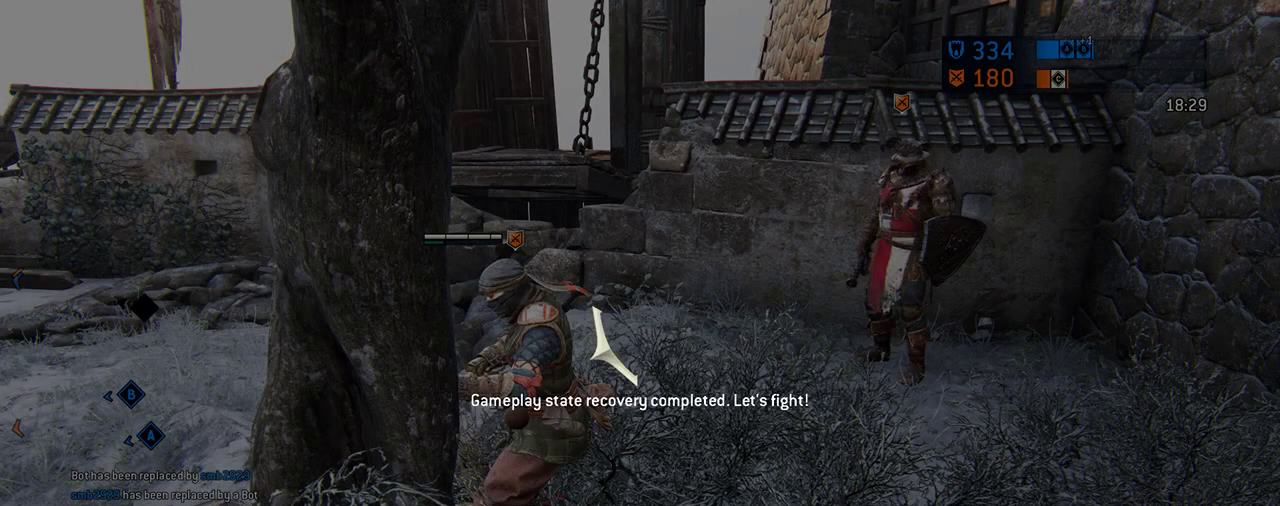
{"dt_ms": 604, "buttons": [], "left_stick": "center", "right_stick": "center", "events": []}
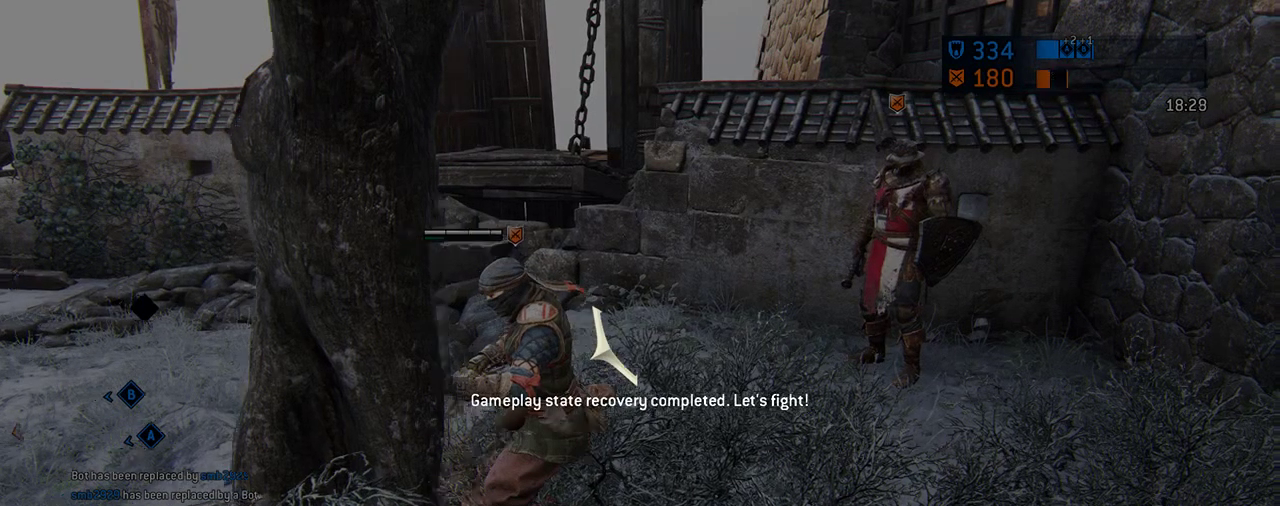
{"dt_ms": 396, "buttons": [], "left_stick": "center", "right_stick": "center", "events": []}
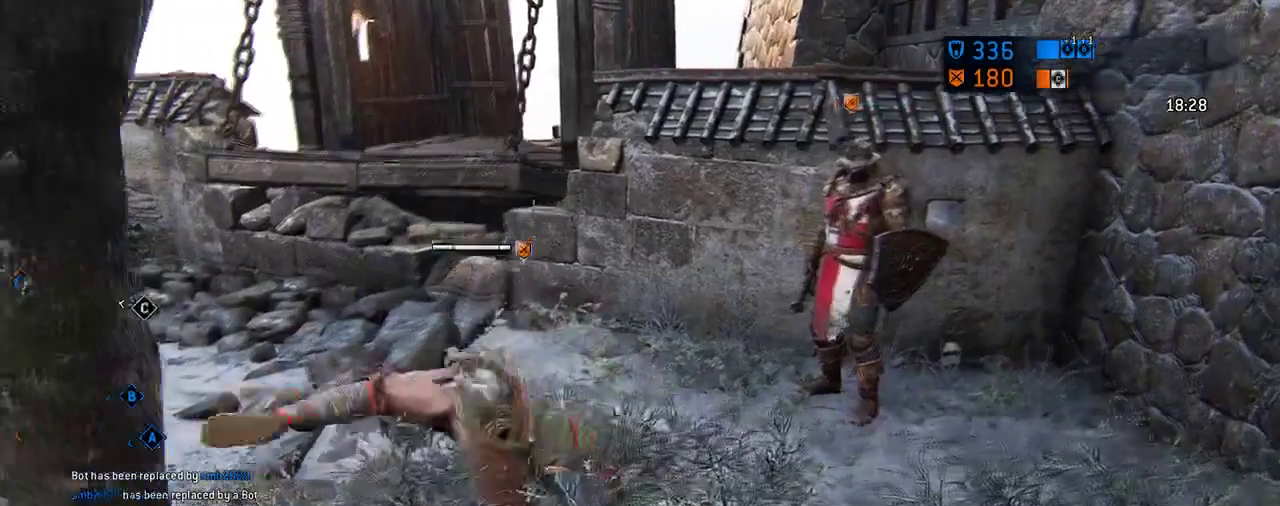
{"dt_ms": 312, "buttons": [], "left_stick": "center", "right_stick": "right", "events": [[250, "right_stick", "right"]]}
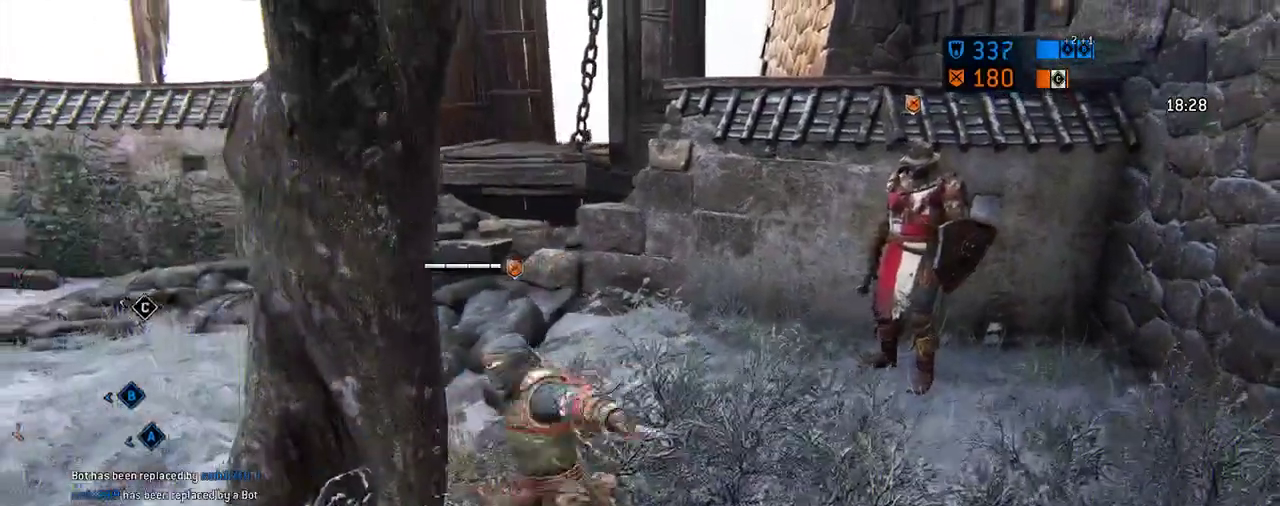
{"dt_ms": 605, "buttons": [], "left_stick": "up-right", "right_stick": "center", "events": [[188, "right_stick", "center"], [334, "left_stick", "up-right"]]}